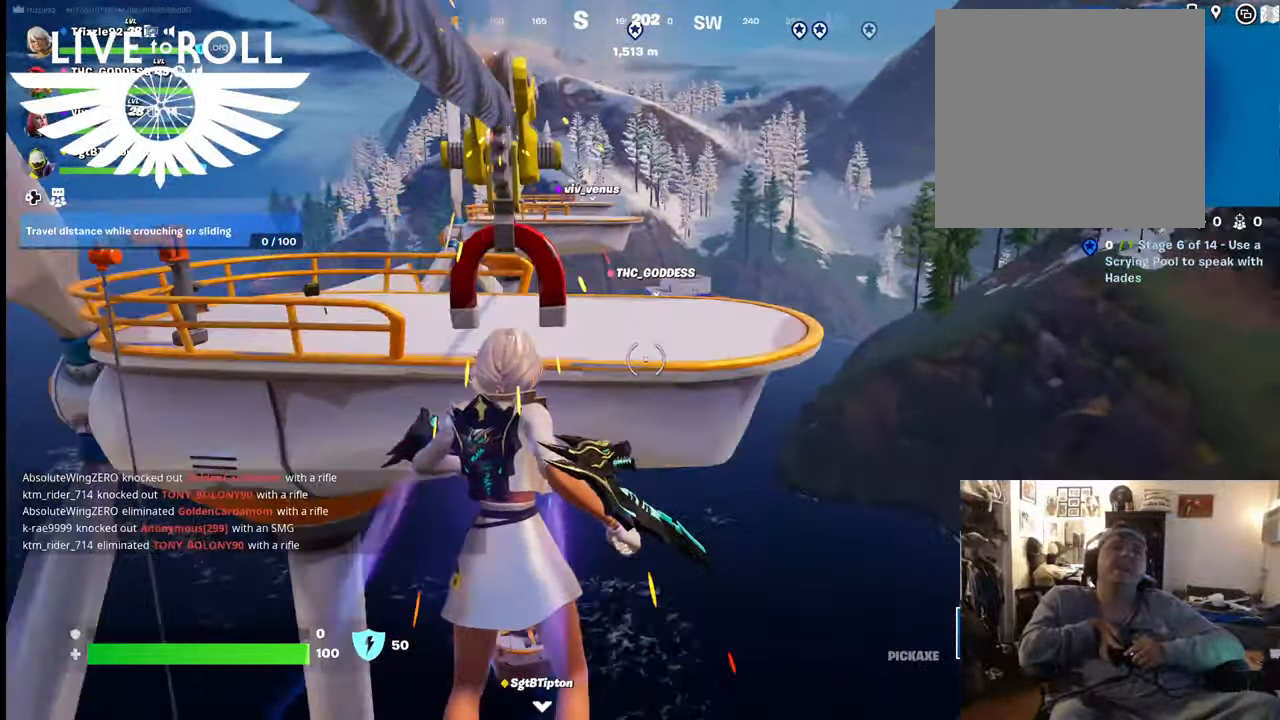
Gameplay with a controller (Xbox layout); each line is a JSON object with the inputs held at the frame after it. "events" lists button and stick changes between this image and that frame as [ms after this image, input, new state], when the widget could be followed in between. Not read: SHARE.
{"buttons": [], "left_stick": "up", "right_stick": "center", "events": []}
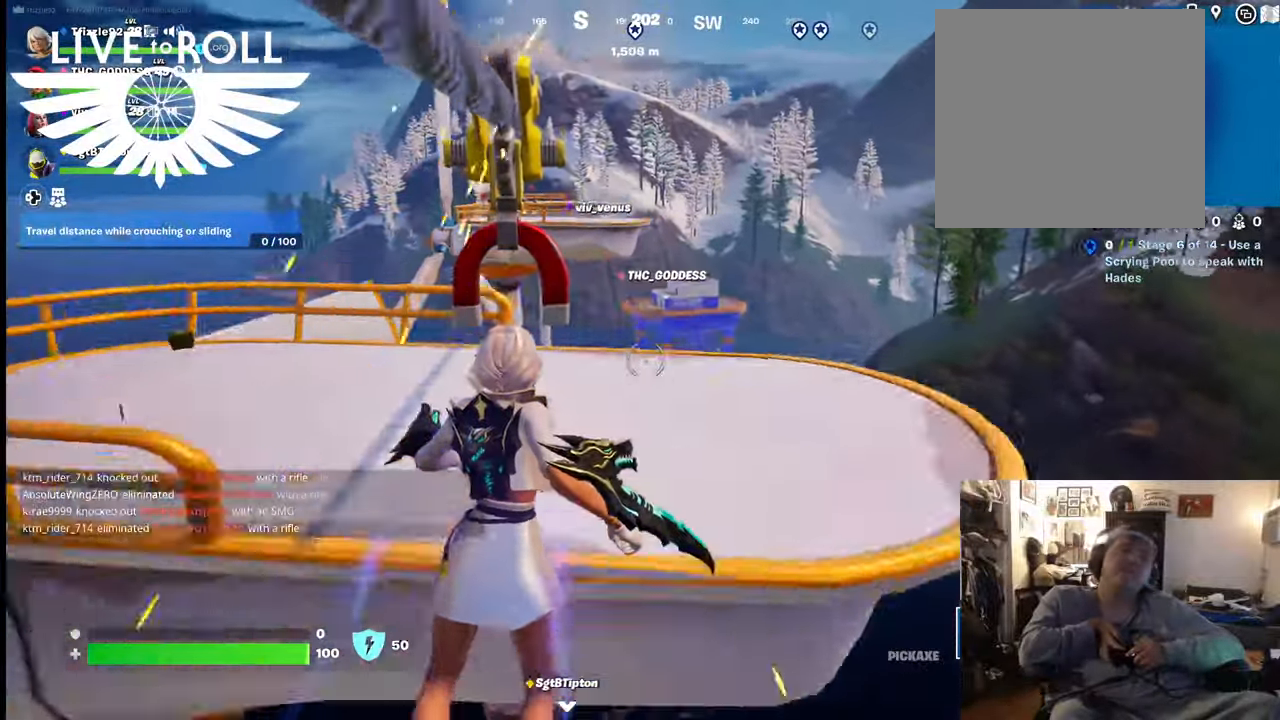
{"buttons": [], "left_stick": "up", "right_stick": "center", "events": []}
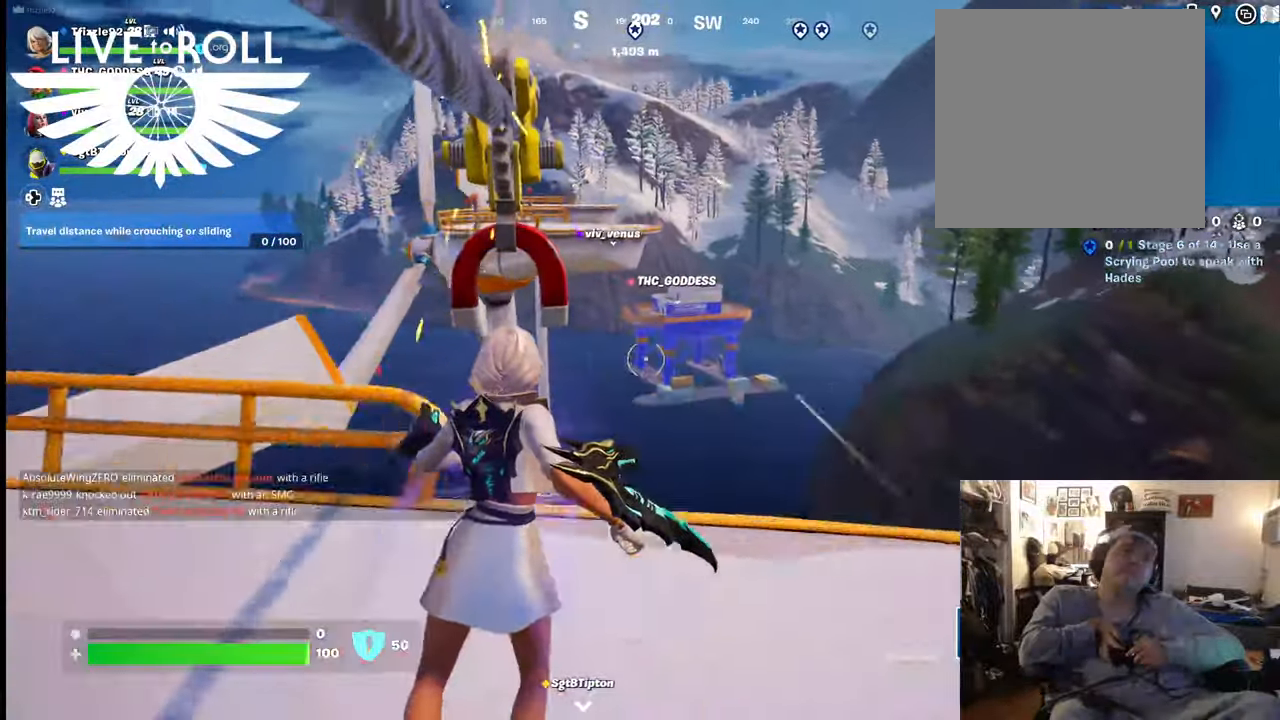
{"buttons": [], "left_stick": "up", "right_stick": "center", "events": []}
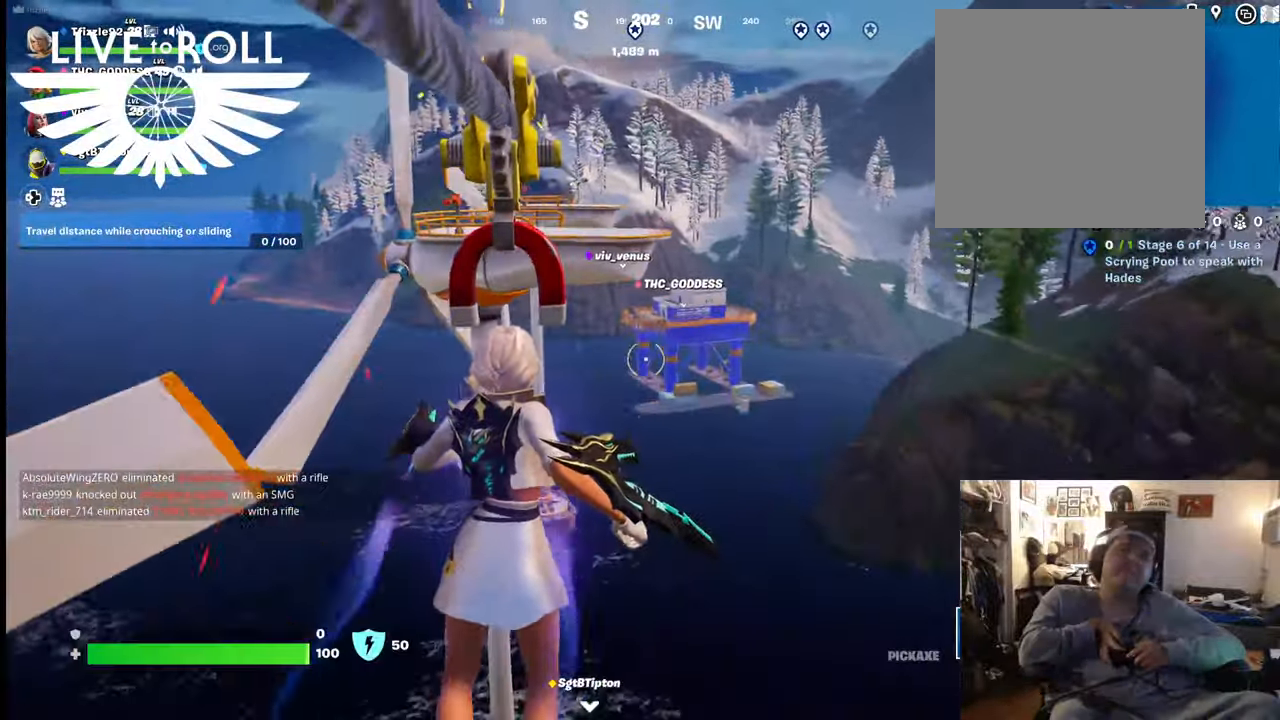
{"buttons": [], "left_stick": "up", "right_stick": "center", "events": []}
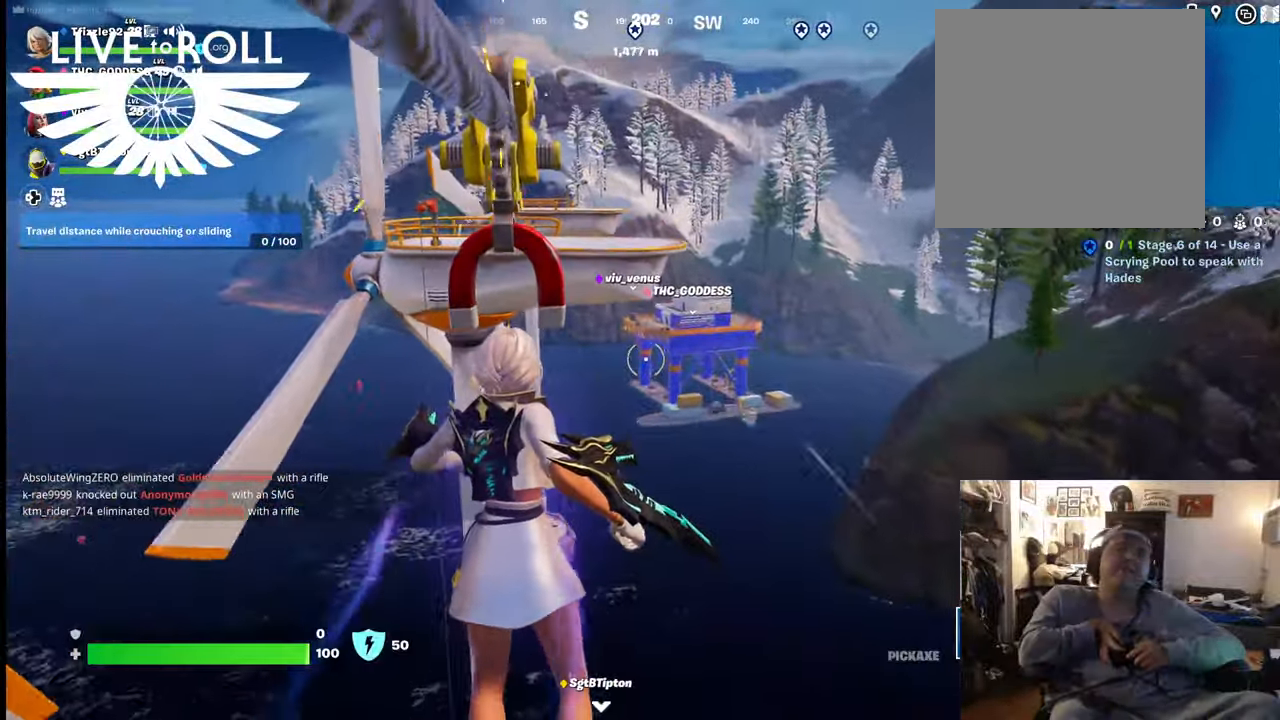
{"buttons": [], "left_stick": "up", "right_stick": "center", "events": []}
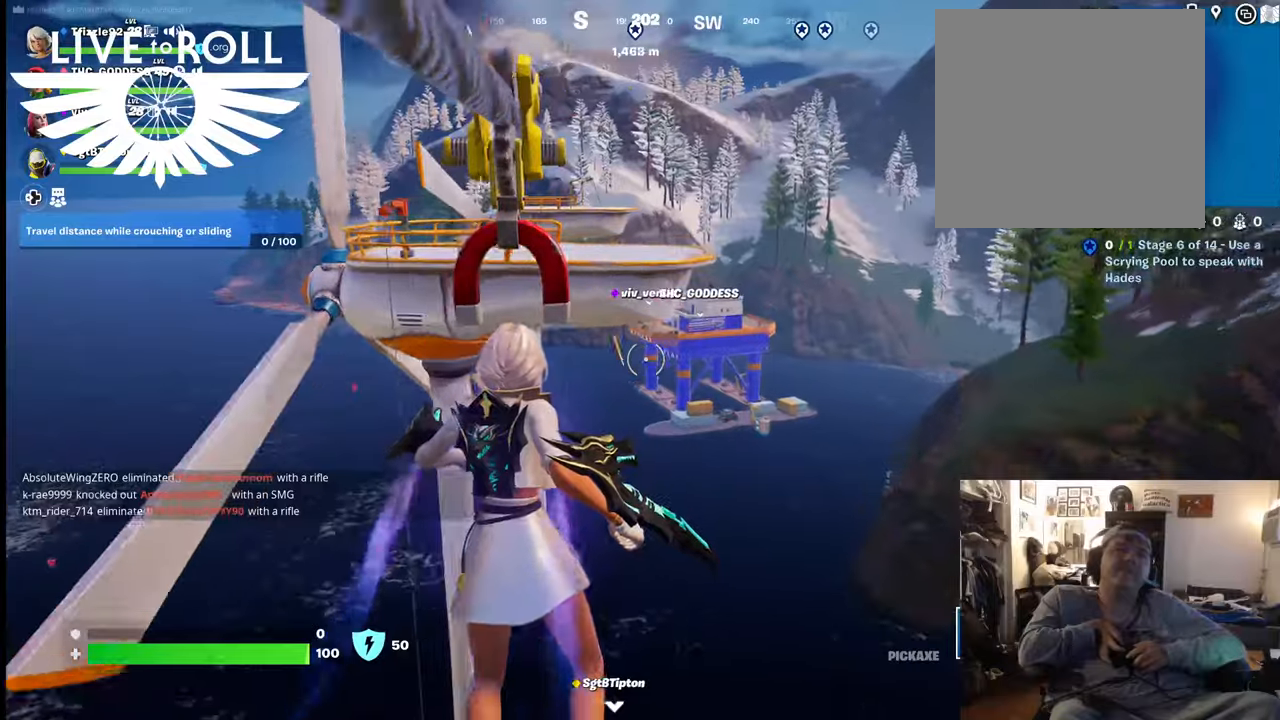
{"buttons": [], "left_stick": "up", "right_stick": "center", "events": []}
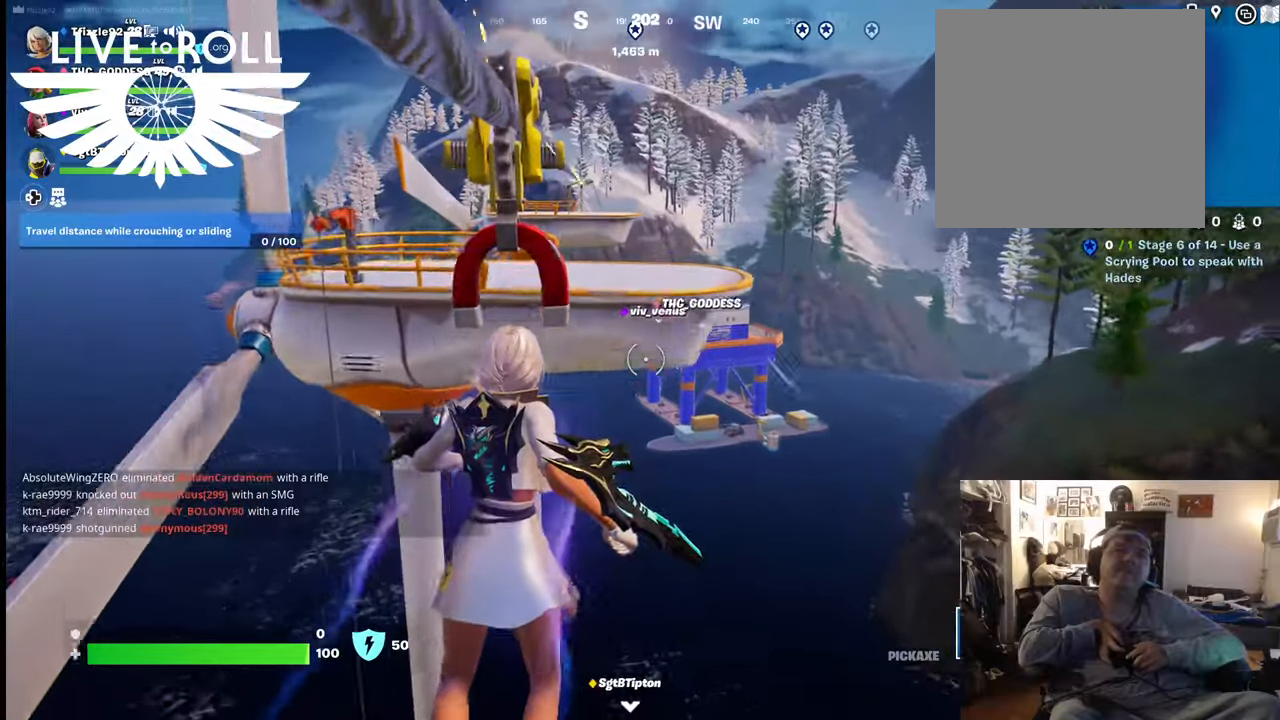
{"buttons": [], "left_stick": "up", "right_stick": "center", "events": []}
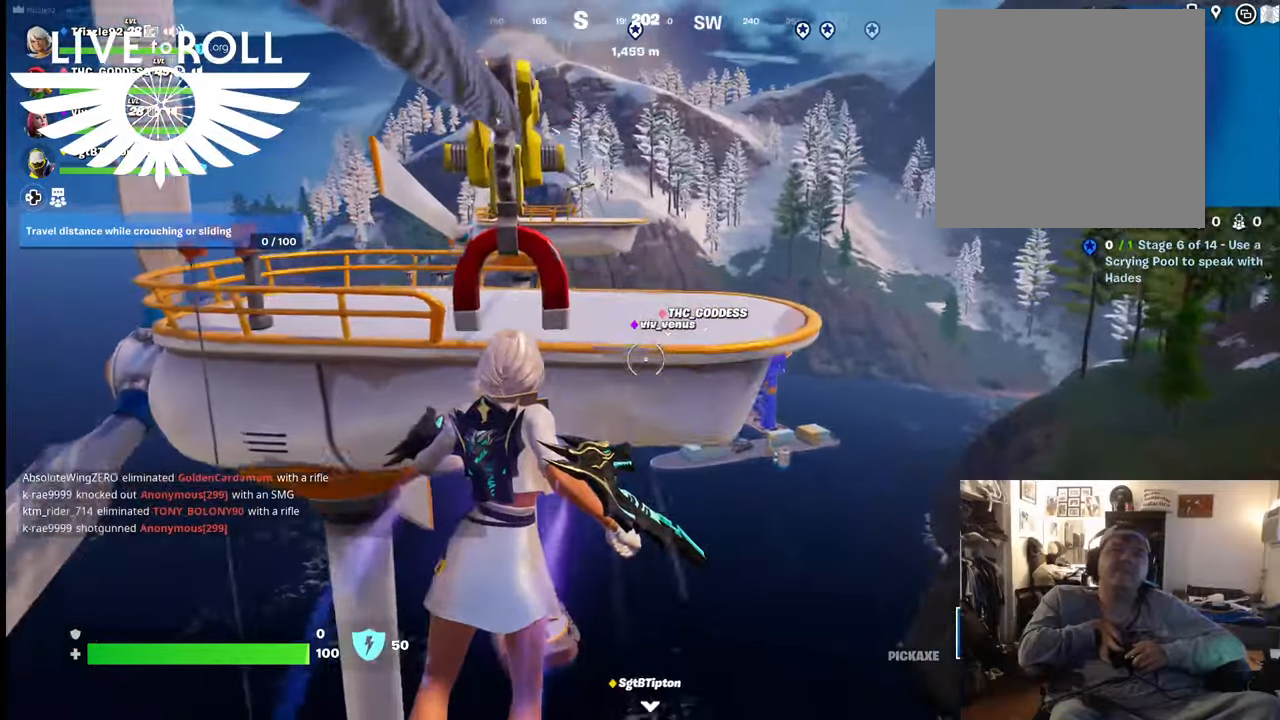
{"buttons": [], "left_stick": "up", "right_stick": "center", "events": []}
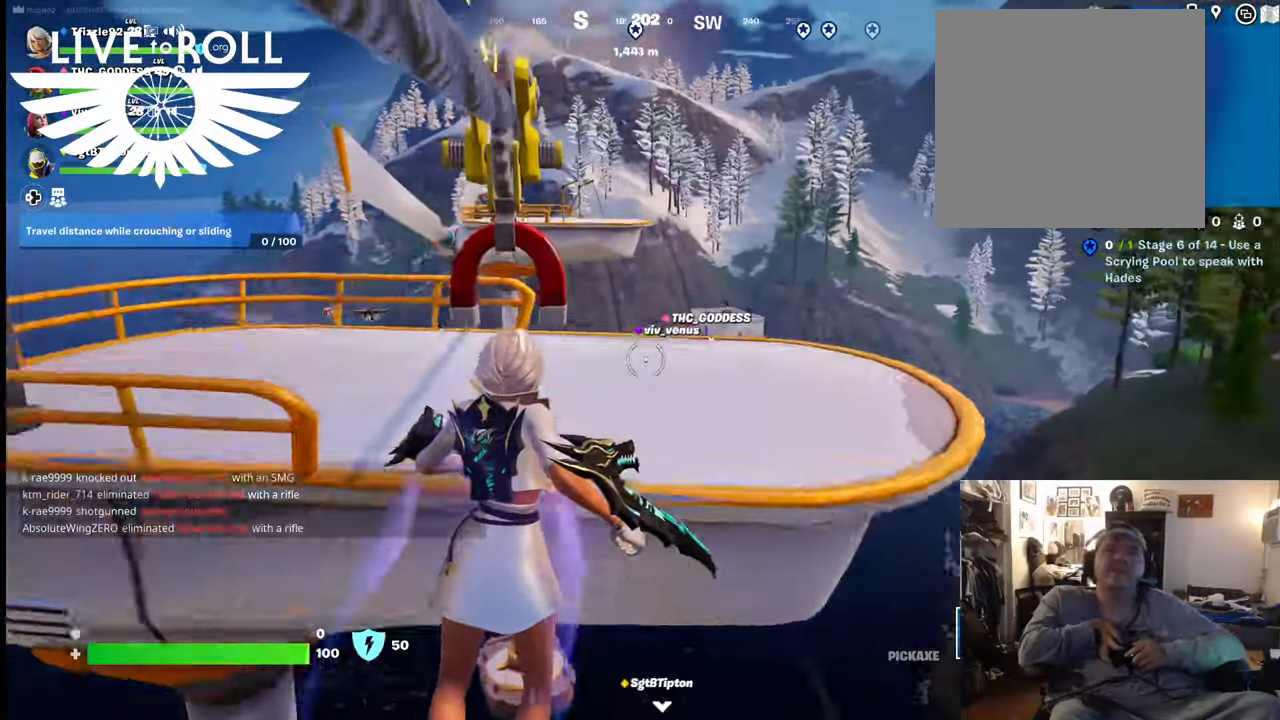
{"buttons": [], "left_stick": "up", "right_stick": "center", "events": []}
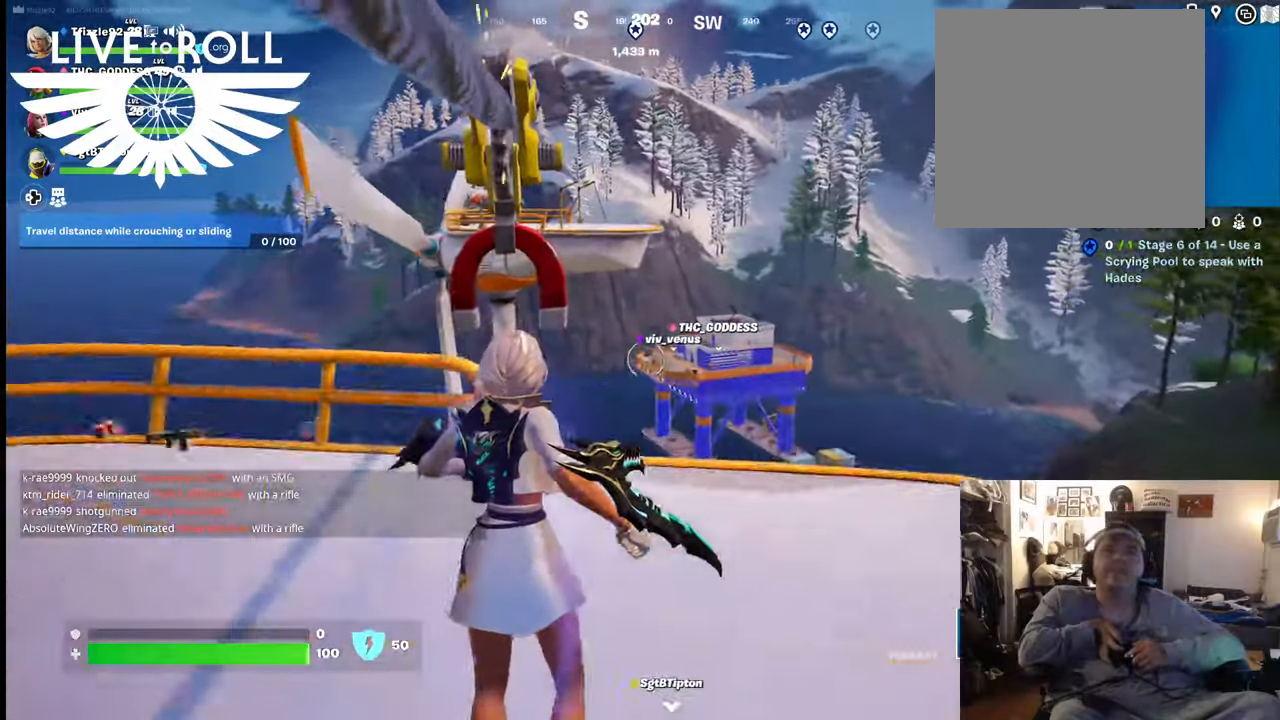
{"buttons": [], "left_stick": "up", "right_stick": "center", "events": []}
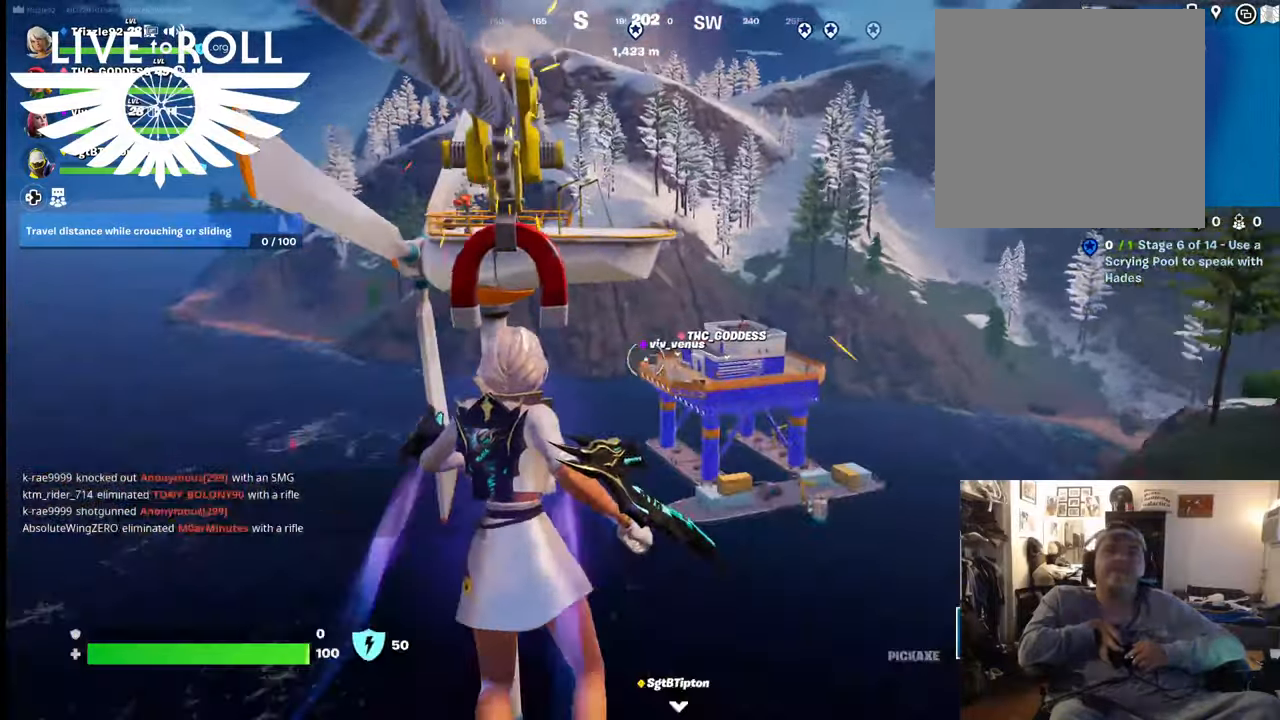
{"buttons": [], "left_stick": "up", "right_stick": "center", "events": []}
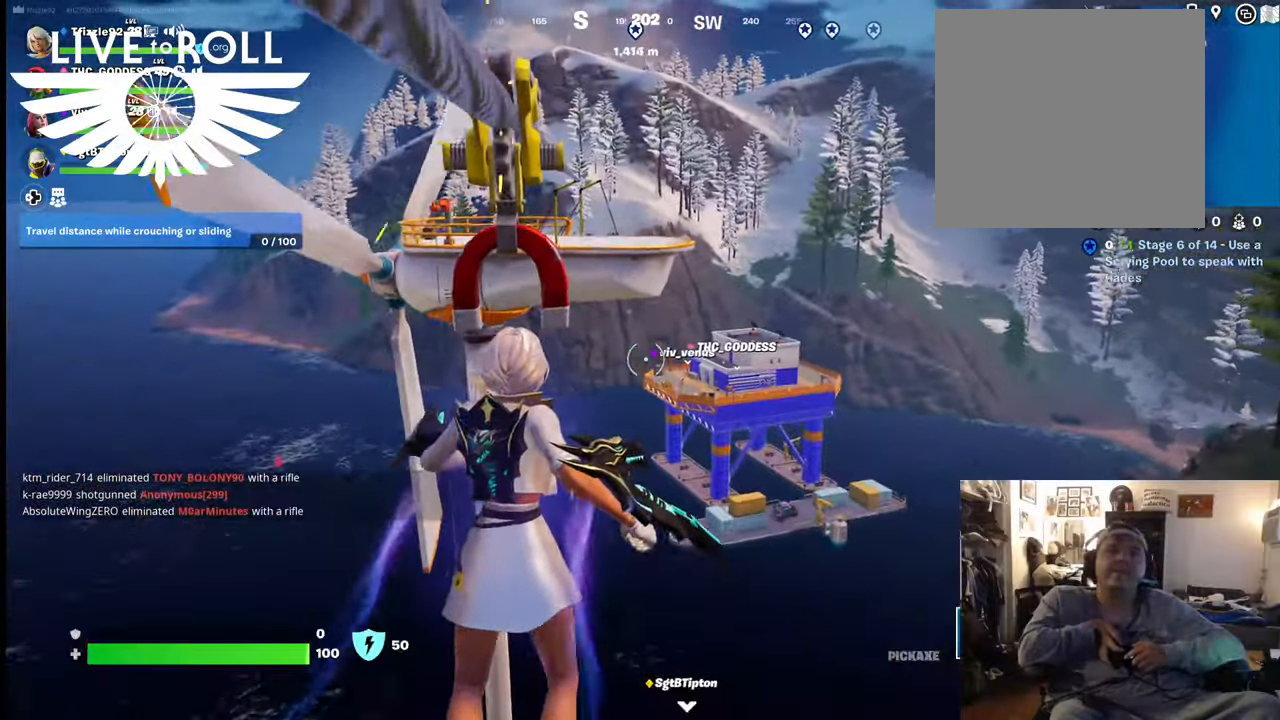
{"buttons": [], "left_stick": "up", "right_stick": "center", "events": []}
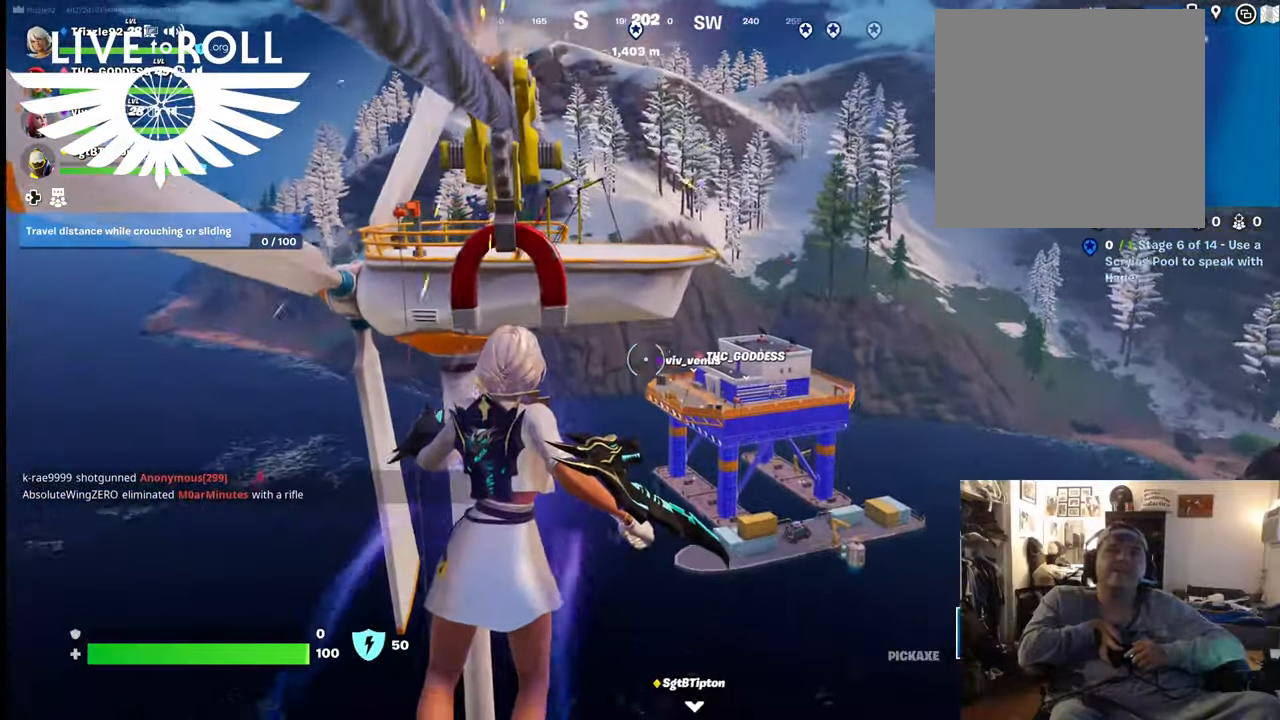
{"buttons": [], "left_stick": "up", "right_stick": "center", "events": []}
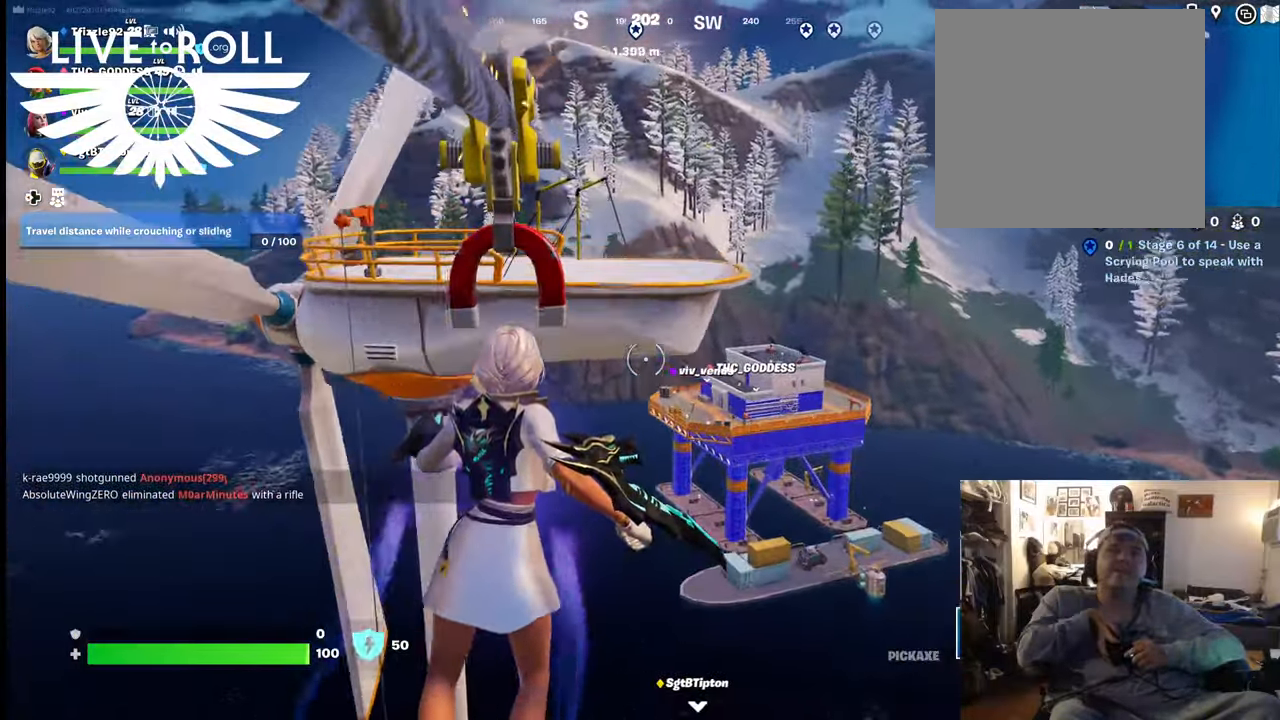
{"buttons": [], "left_stick": "up", "right_stick": "down-right", "events": [[400, "right_stick", "down-right"]]}
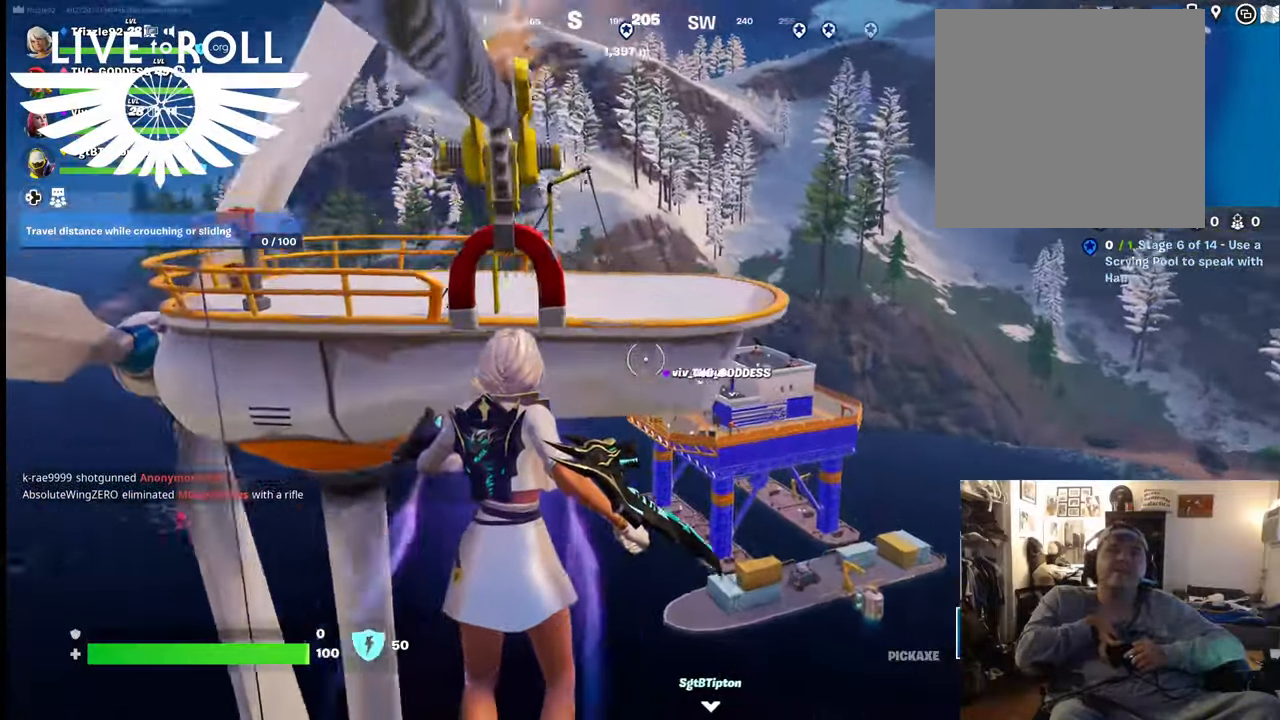
{"buttons": [], "left_stick": "up", "right_stick": "center", "events": [[167, "right_stick", "center"]]}
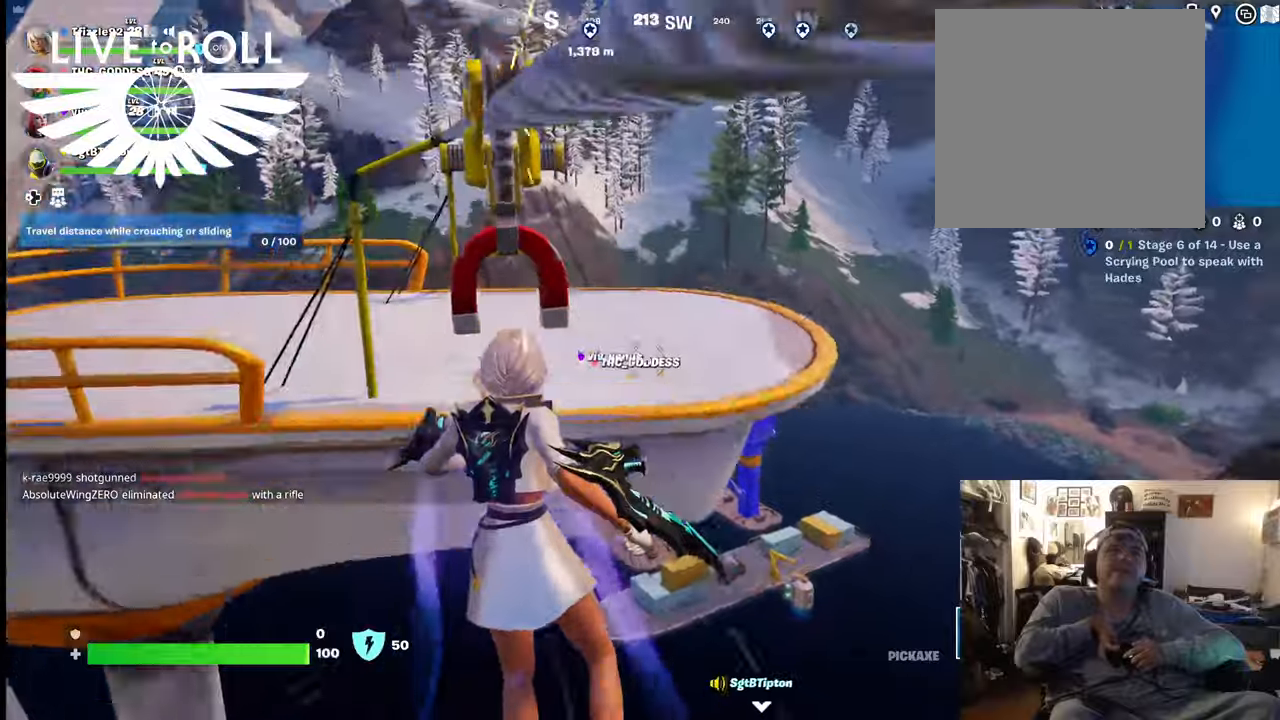
{"buttons": [], "left_stick": "up", "right_stick": "center", "events": [[34, "A", "down"], [200, "A", "up"]]}
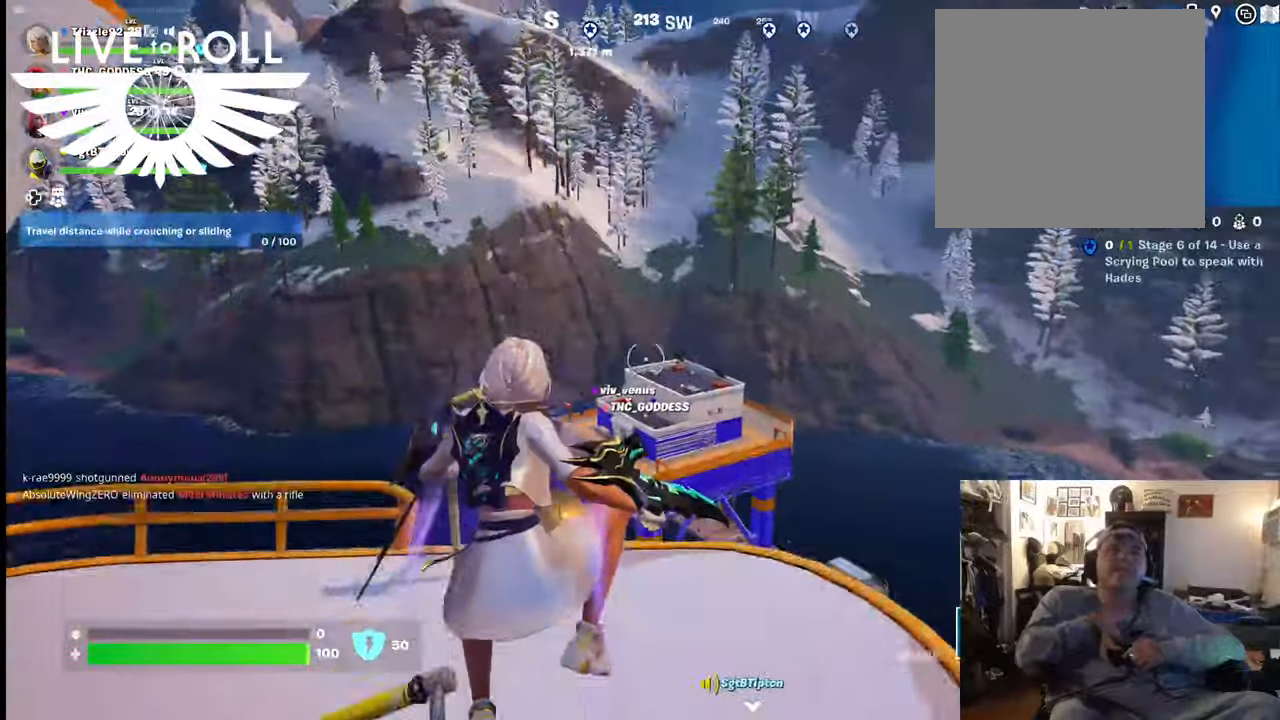
{"buttons": [], "left_stick": "up-left", "right_stick": "center", "events": [[500, "left_stick", "up-left"]]}
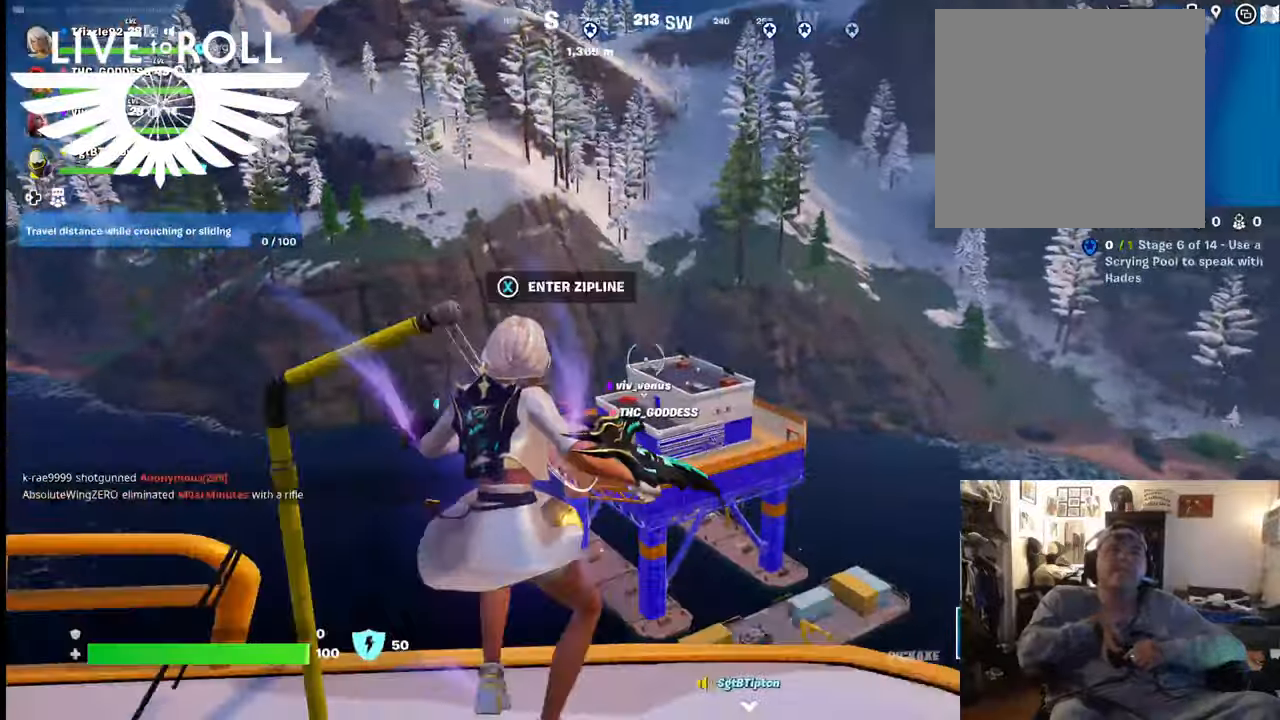
{"buttons": [], "left_stick": "up-left", "right_stick": "center", "events": []}
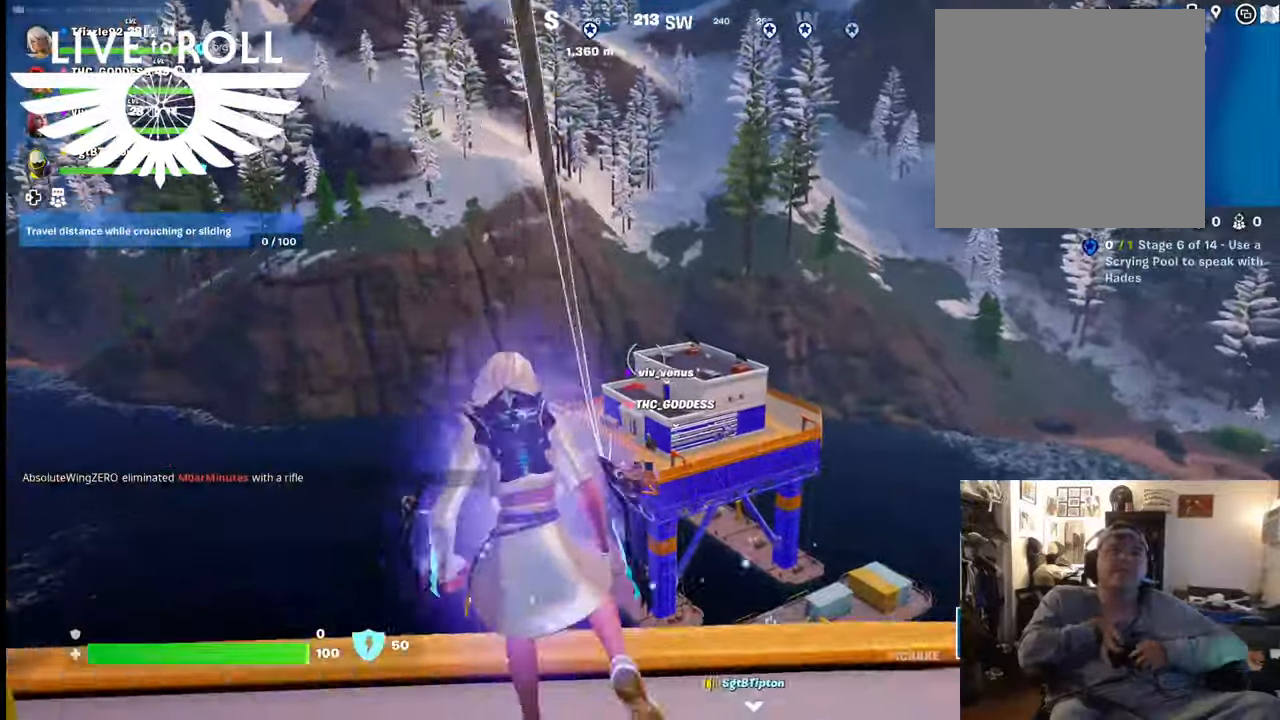
{"buttons": [], "left_stick": "up", "right_stick": "center", "events": [[34, "X", "down"], [67, "left_stick", "up"], [134, "X", "up"]]}
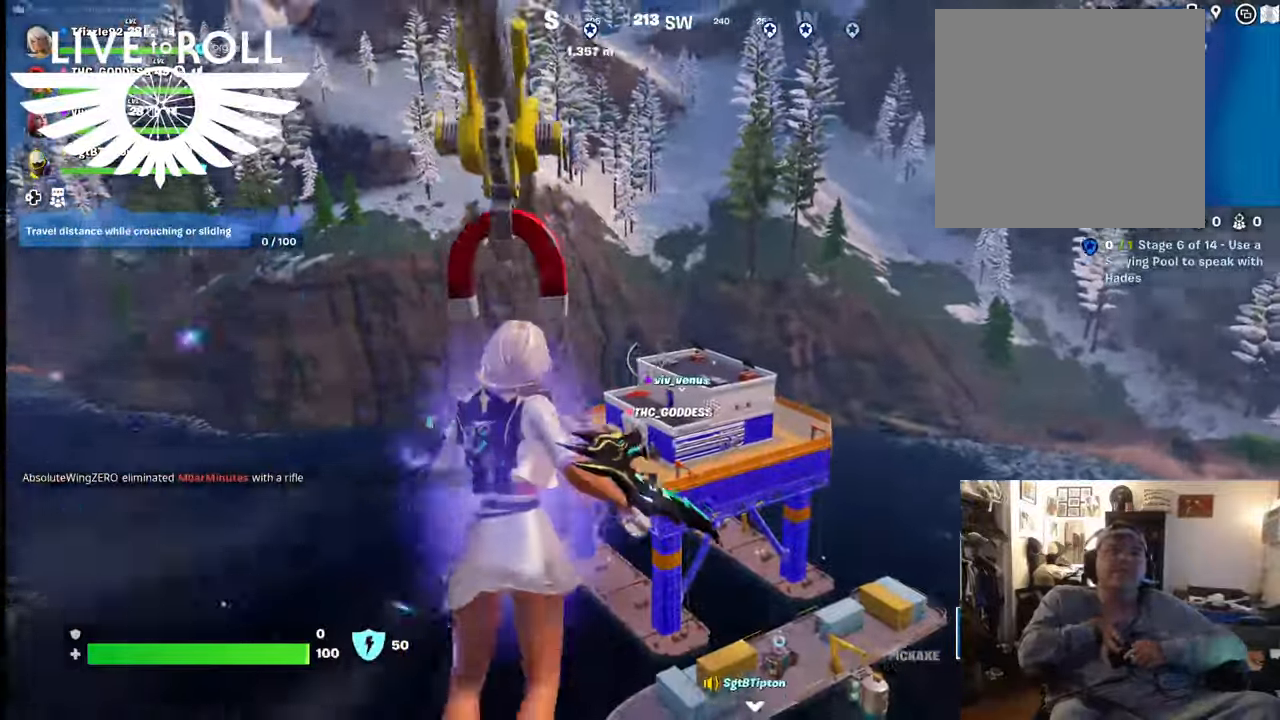
{"buttons": [], "left_stick": "up", "right_stick": "center", "events": []}
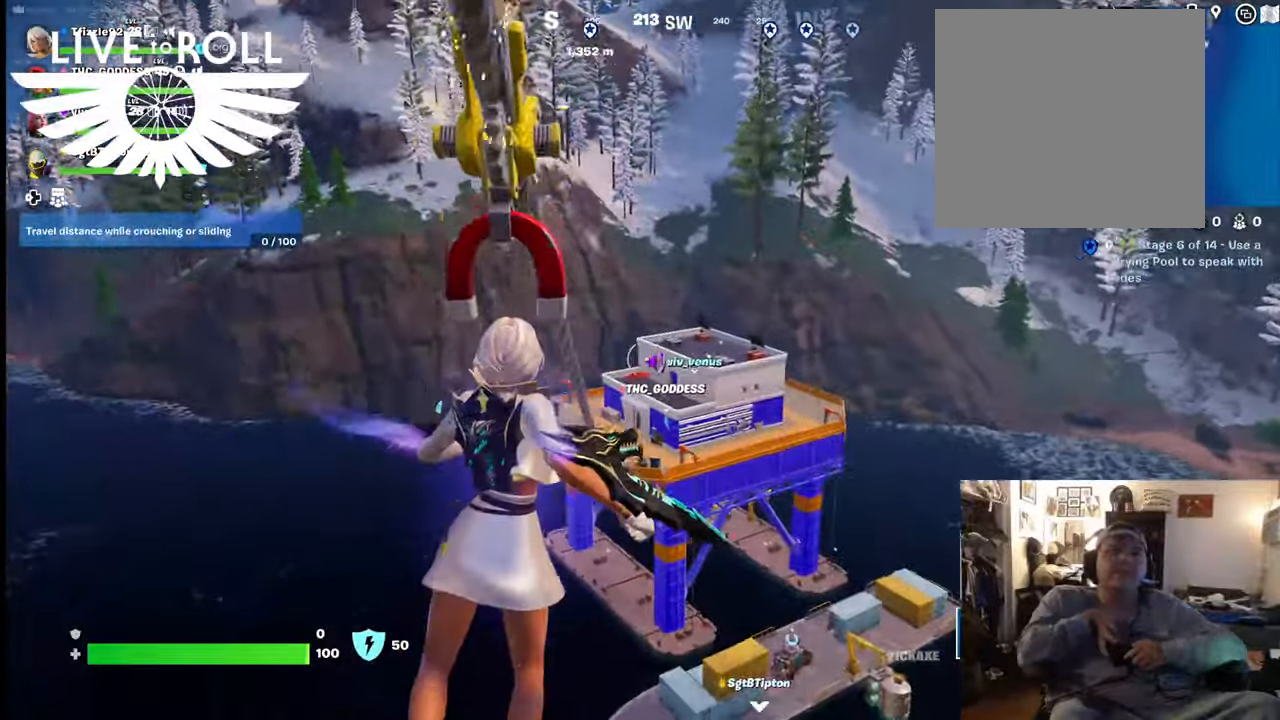
{"buttons": [], "left_stick": "up", "right_stick": "down-right", "events": [[400, "right_stick", "down-right"]]}
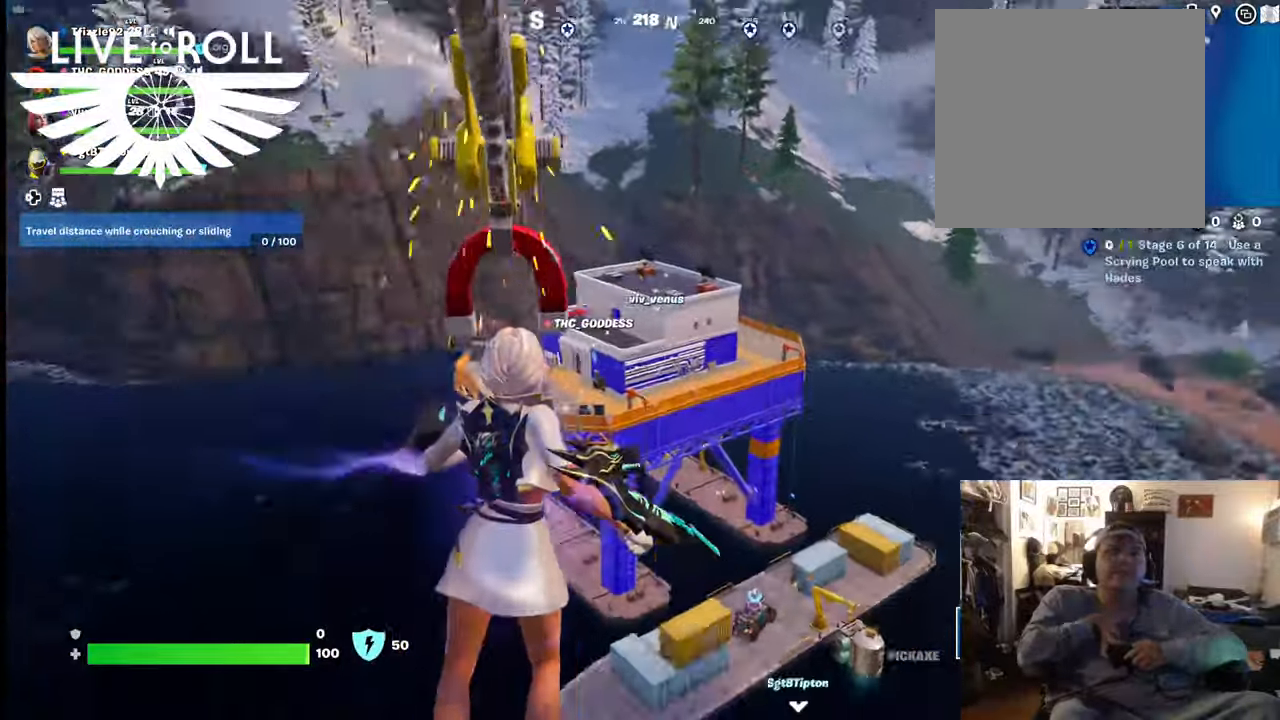
{"buttons": [], "left_stick": "up", "right_stick": "right", "events": [[200, "right_stick", "right"]]}
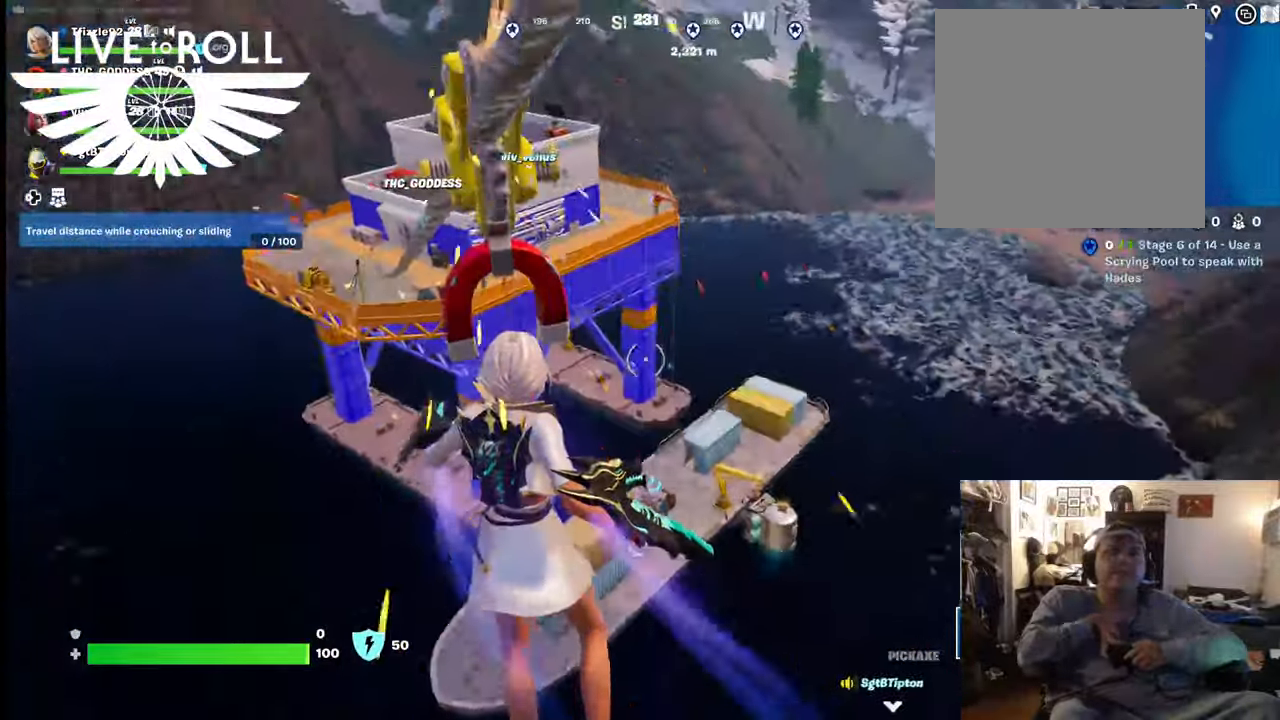
{"buttons": [], "left_stick": "up", "right_stick": "right", "events": []}
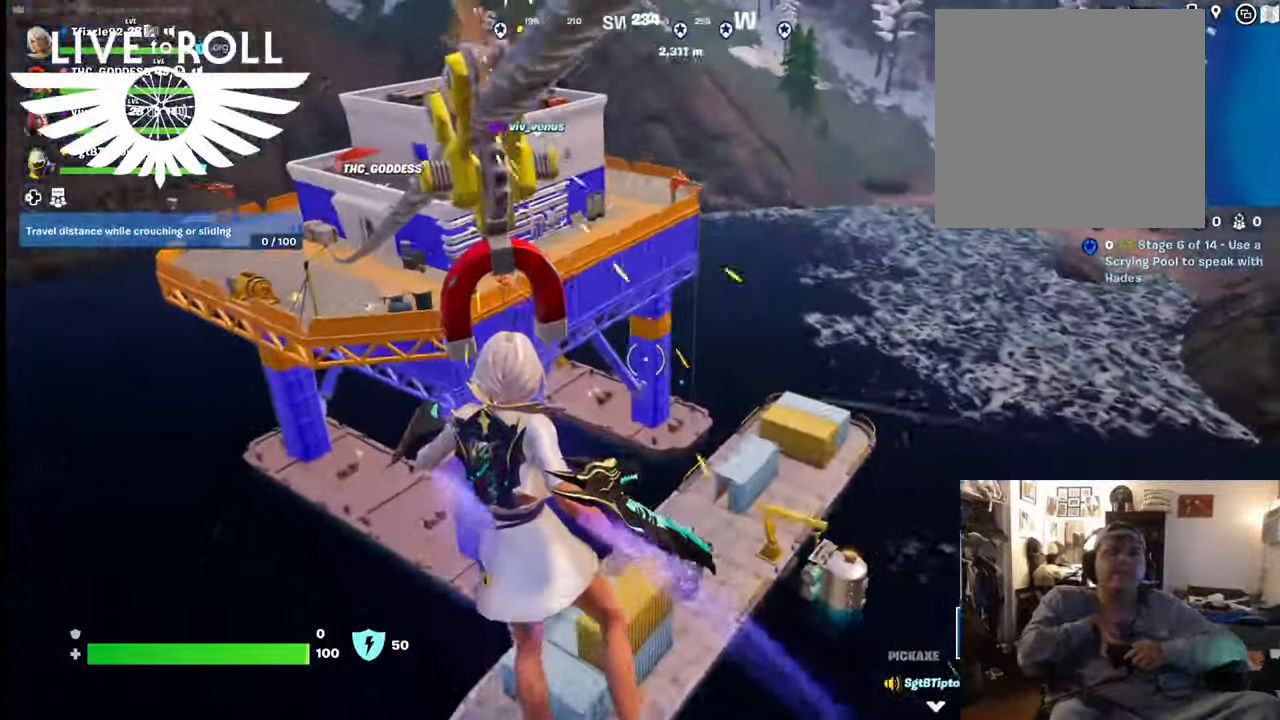
{"buttons": [], "left_stick": "up", "right_stick": "right", "events": []}
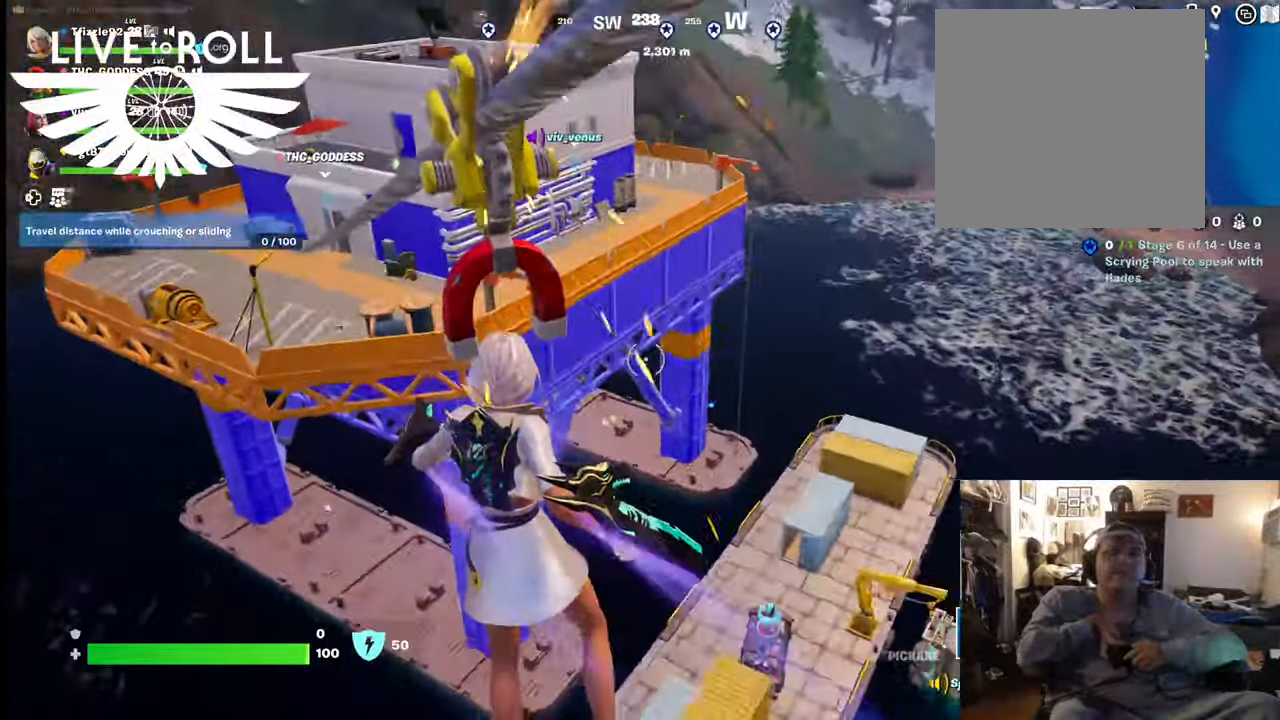
{"buttons": [], "left_stick": "up", "right_stick": "center", "events": [[434, "right_stick", "center"]]}
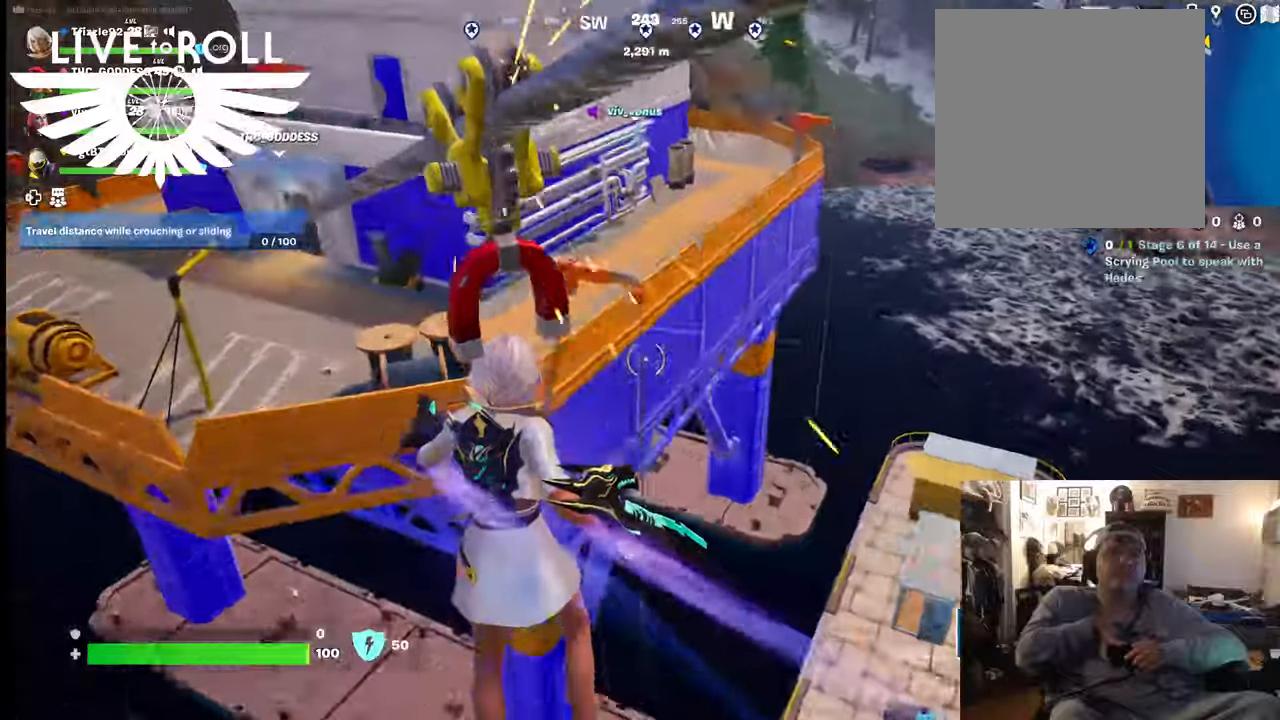
{"buttons": [], "left_stick": "up", "right_stick": "center", "events": []}
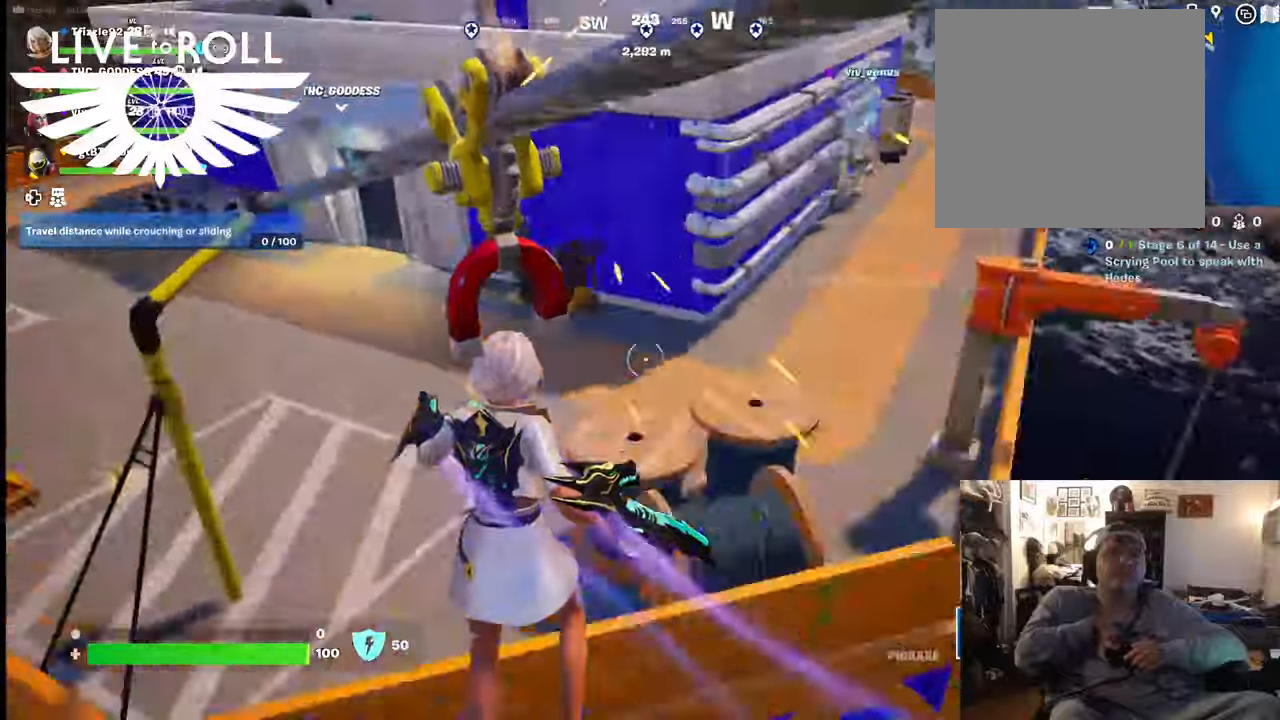
{"buttons": [], "left_stick": "up-right", "right_stick": "center", "events": [[34, "A", "down"], [134, "left_stick", "up-right"], [367, "A", "up"]]}
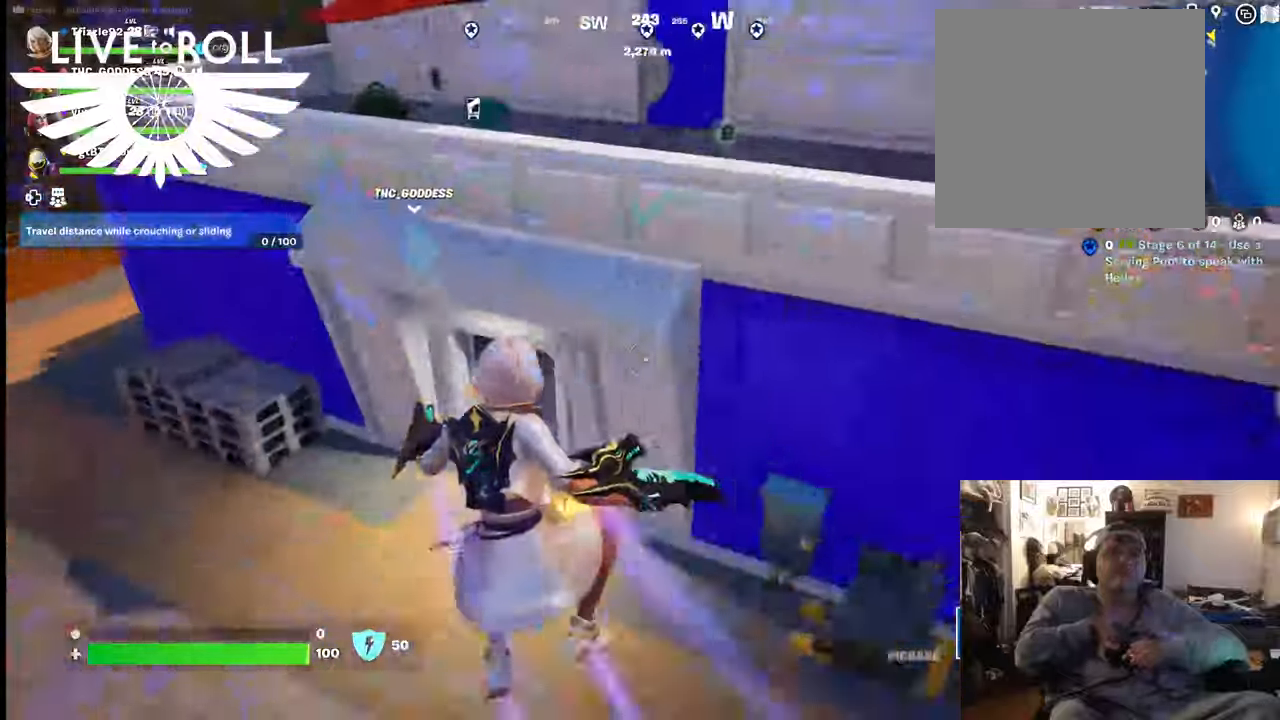
{"buttons": [], "left_stick": "down", "right_stick": "left", "events": [[100, "left_stick", "down-right"], [400, "right_stick", "left"], [500, "left_stick", "down"]]}
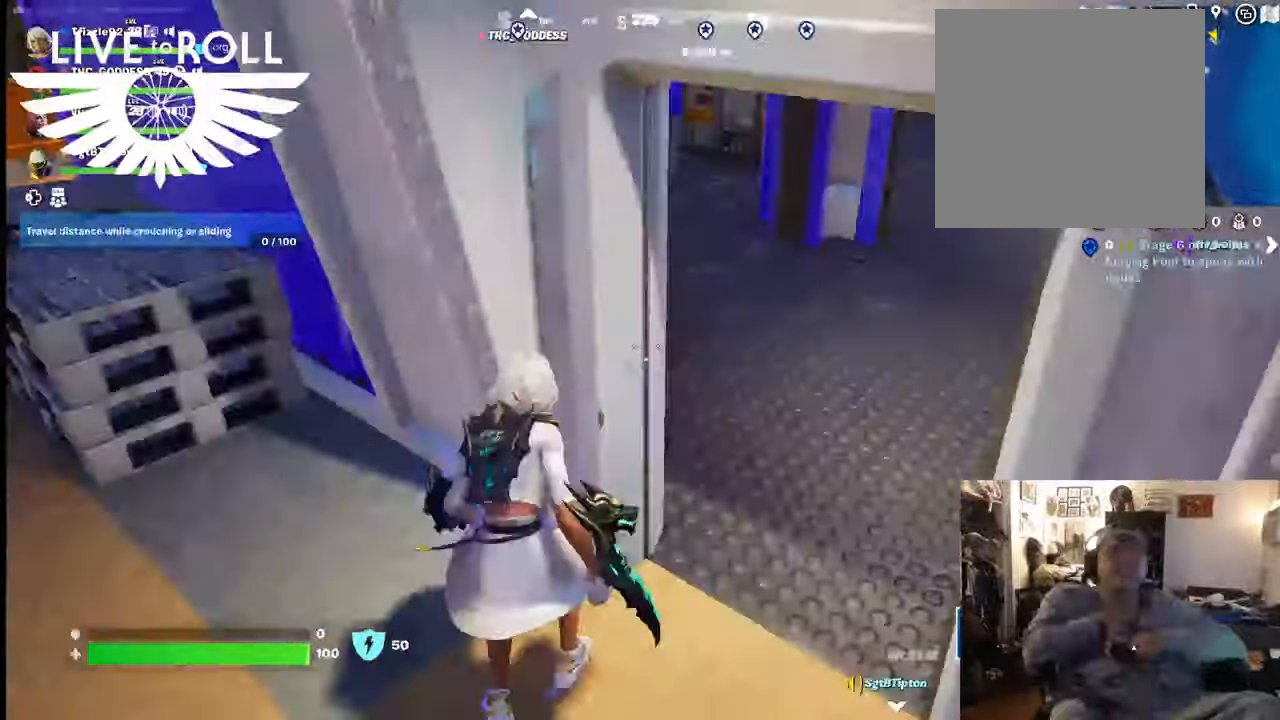
{"buttons": [], "left_stick": "up-left", "right_stick": "left", "events": [[267, "left_stick", "left"], [500, "left_stick", "up-left"]]}